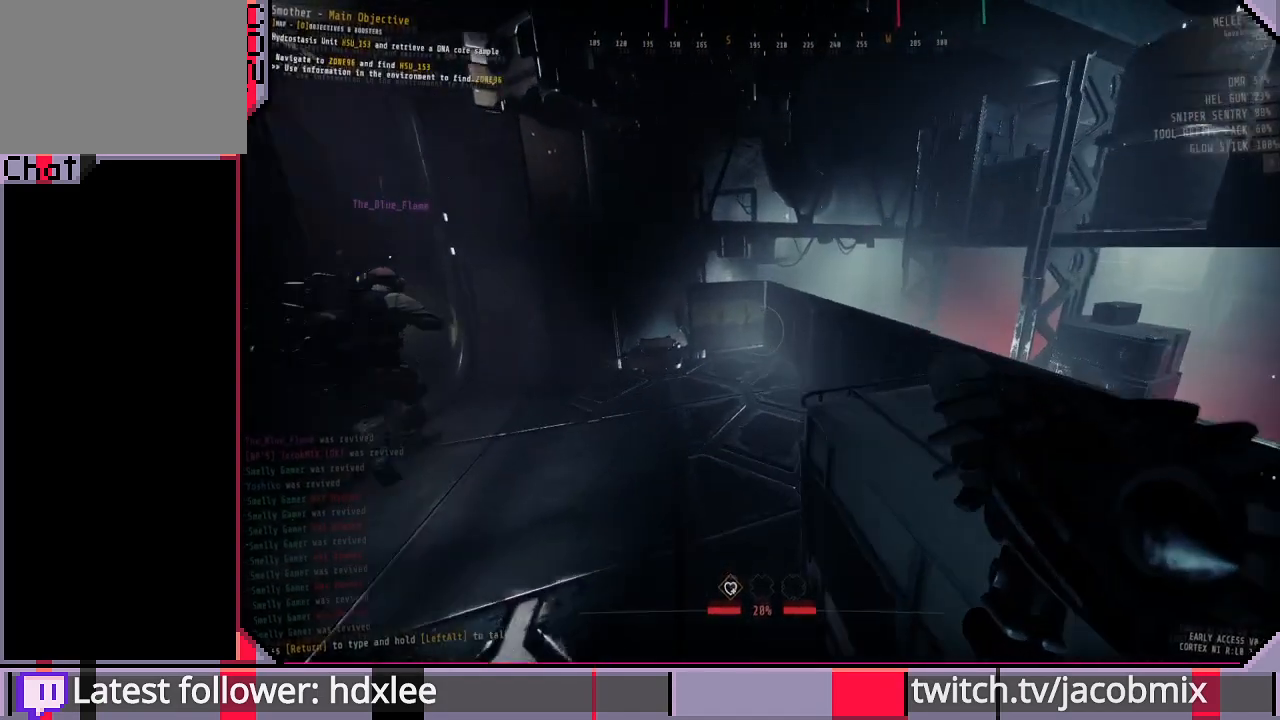
Gameplay with keyboard and mouse; each line is a JSON object with the keys and mouse buttons held at the frame after it. "events" lists presses ("down") and releases ("up") of "a", "c", "ctrl", "d", "e", "f", "q", "r", "s", "shift", "space", "t", "tab", "w", "x", "z", "mouse_wheel", "mouse_right", "mouse_mb4" and "mouse_mb5" between this image and that frame as [ms after this image, input, new state], when the widget could be followed in between. "mouse_wheel", "mouse_right", "mouse_mb4", "mouse_mb5" = the "wheel", "right", "mb4", "mb5" buttons of the "mouse" list. No other keys are recorded. "wheel" means that the mouse wheel is clicked or scrolled. Mouse movement is not recorded. Not read: other_keys.
{"keys": ["shift", "w"], "mouse": [], "events": []}
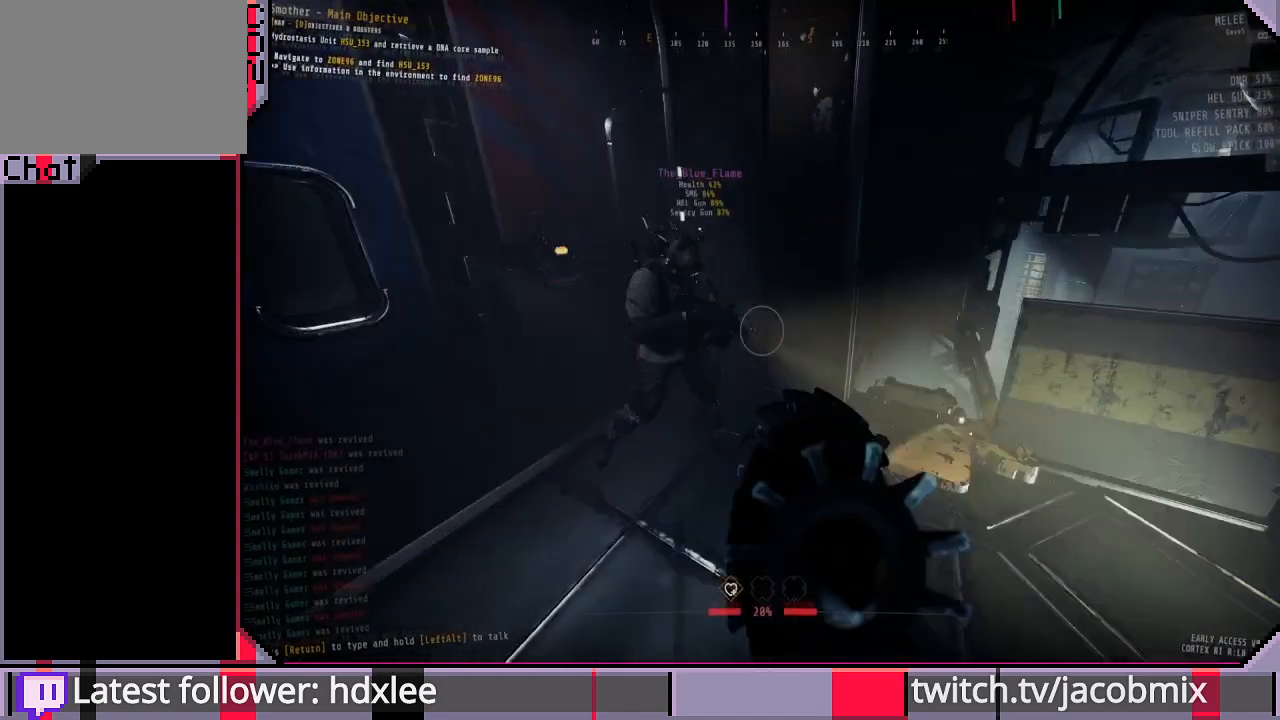
{"keys": ["d", "shift", "w"], "mouse": [], "events": [[33, "d", "down"], [267, "d", "up"], [433, "d", "down"]]}
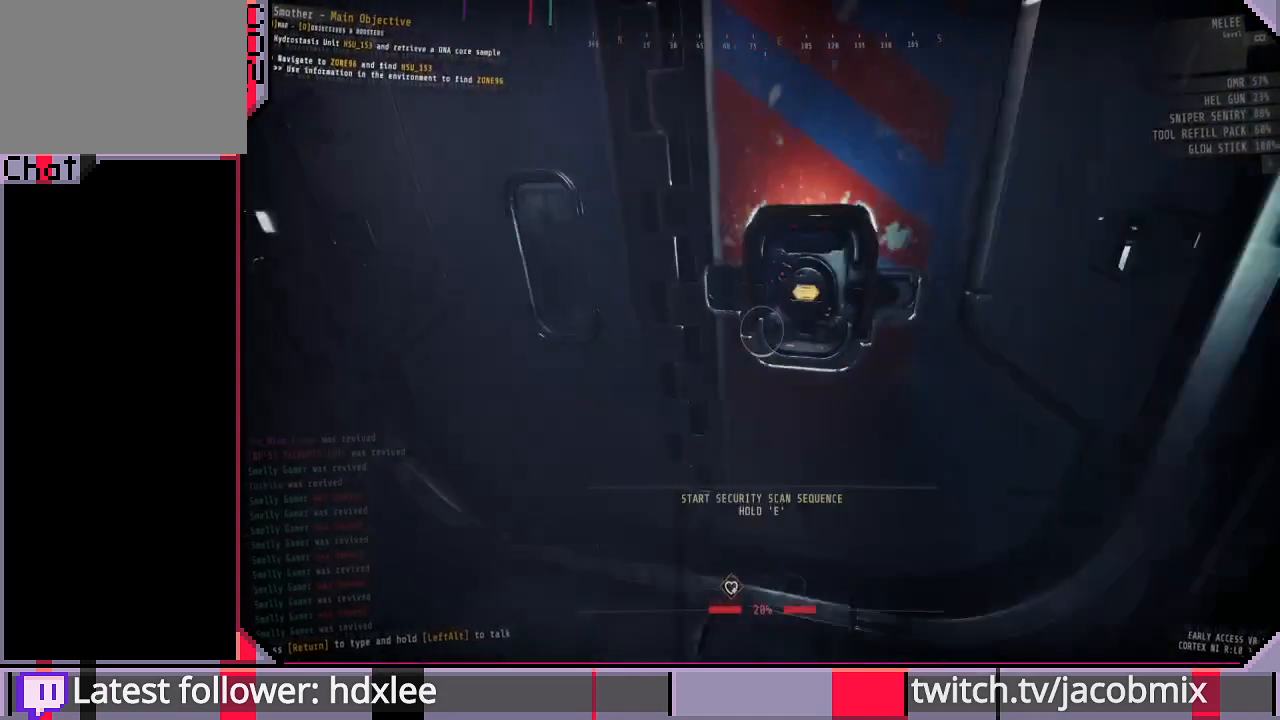
{"keys": ["shift"], "mouse": [], "events": [[67, "d", "up"], [167, "w", "up"]]}
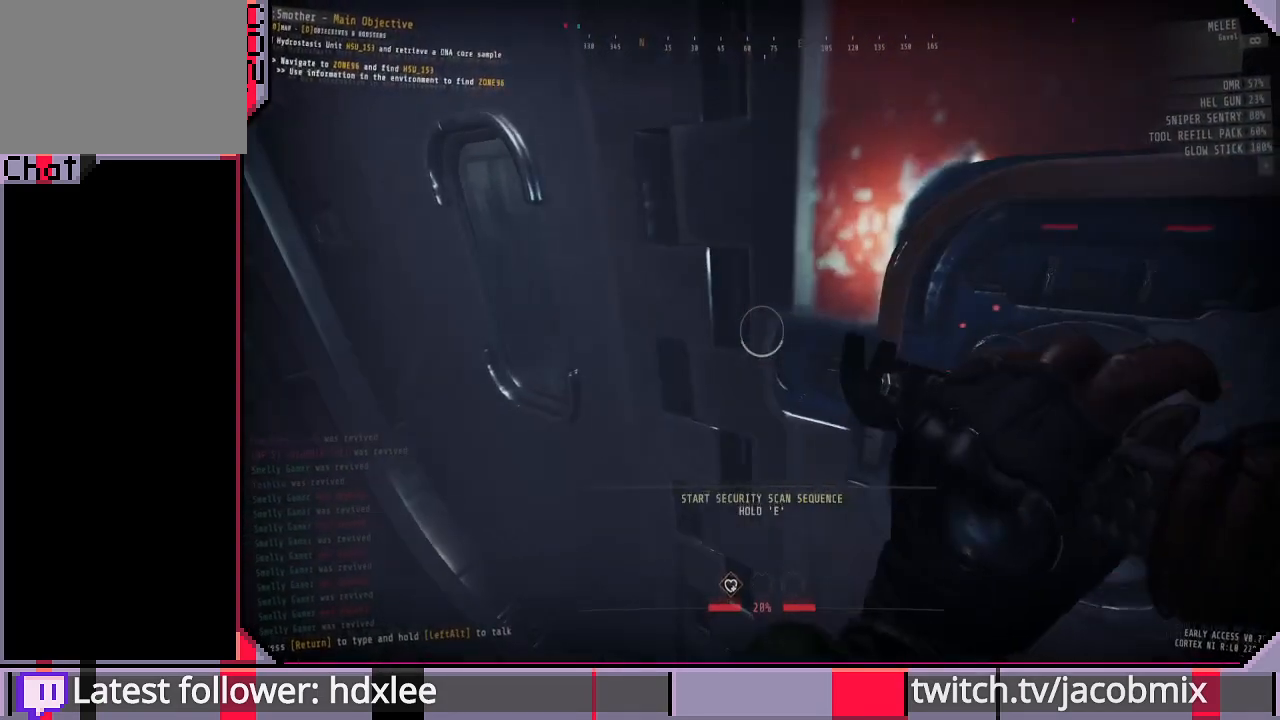
{"keys": ["e", "shift"], "mouse": [], "events": [[333, "e", "down"]]}
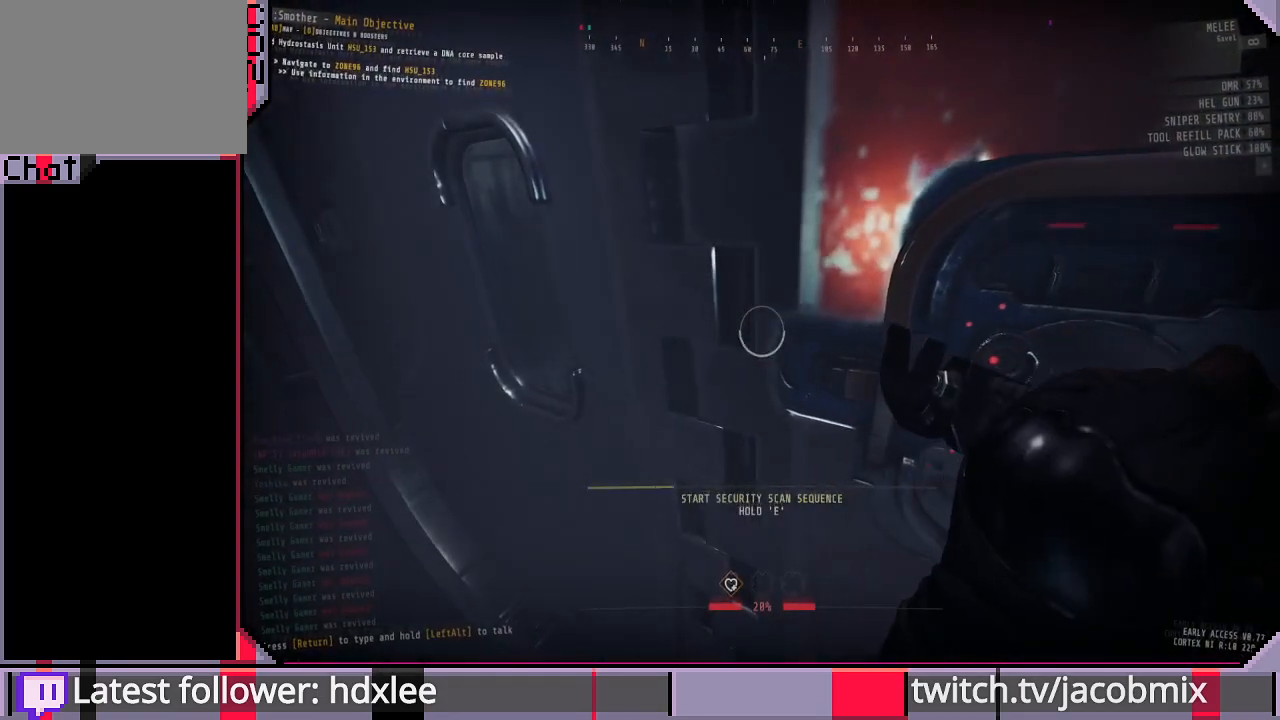
{"keys": ["e", "shift"], "mouse": [], "events": []}
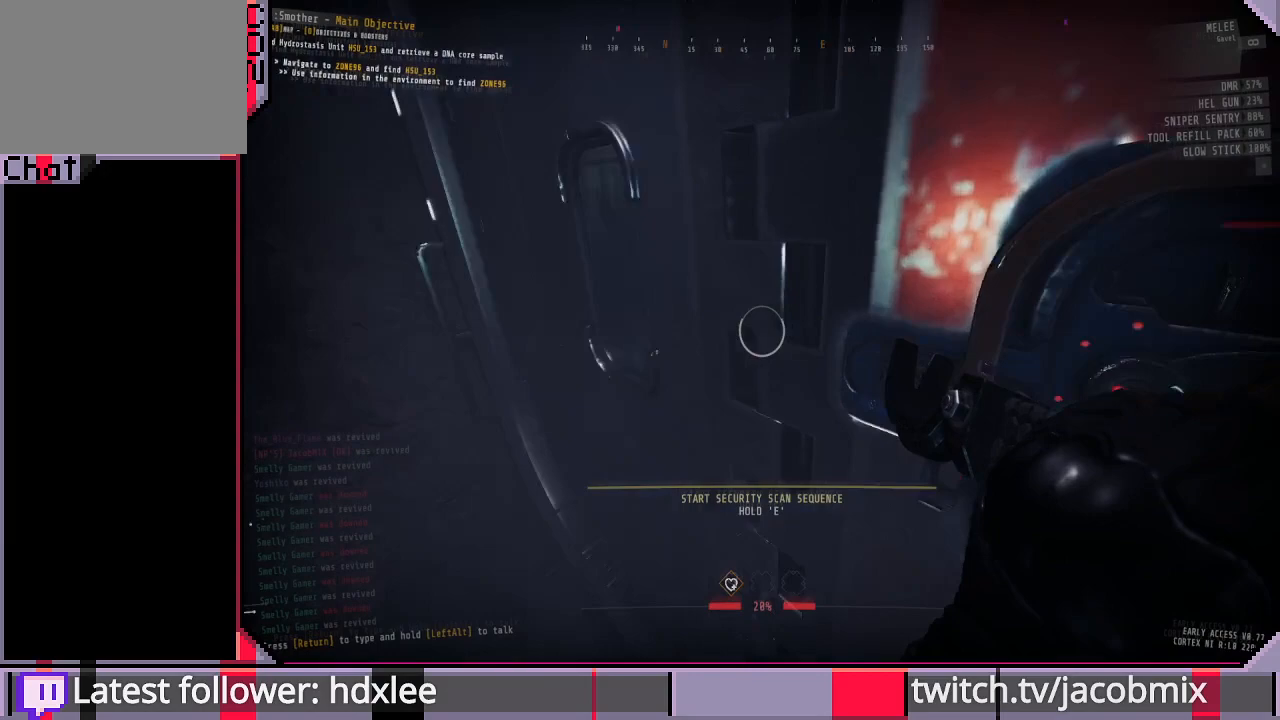
{"keys": ["shift", "w"], "mouse": [], "events": [[33, "e", "up"], [100, "w", "down"]]}
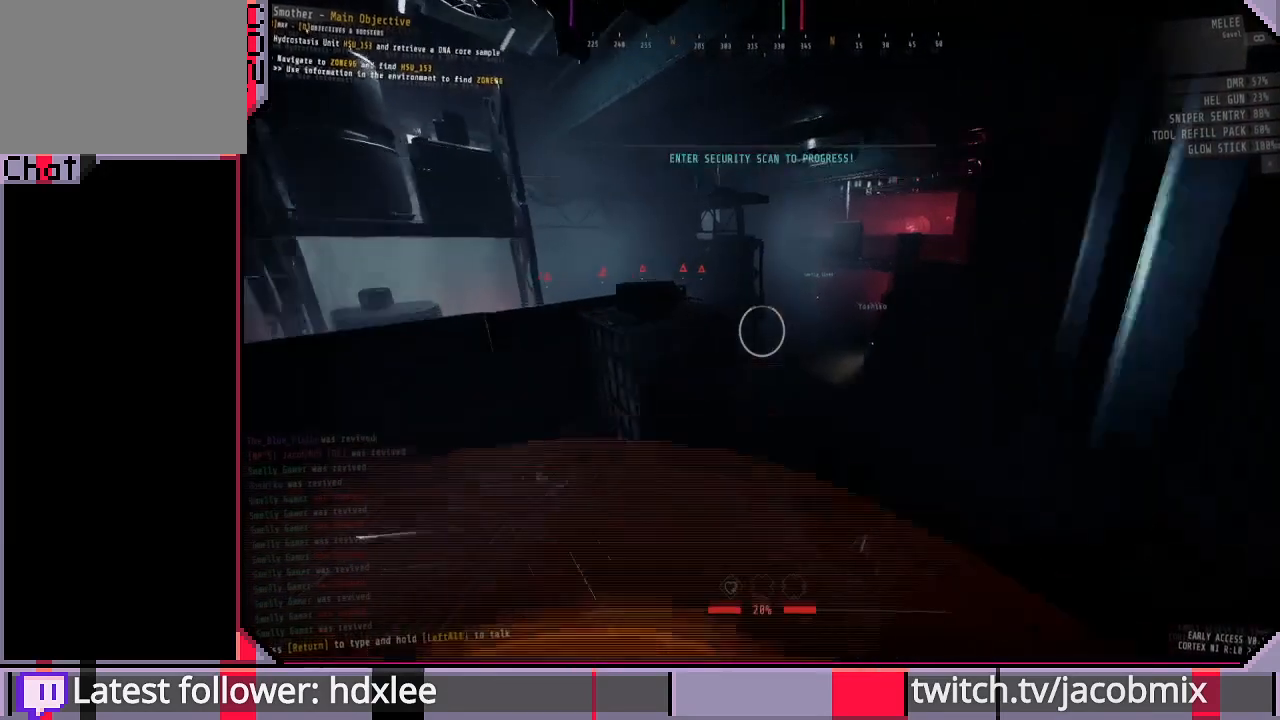
{"keys": ["shift", "w"], "mouse": [], "events": [[100, "shift", "up"], [200, "mouse_right", "down"], [233, "shift", "down"], [400, "mouse_right", "up"]]}
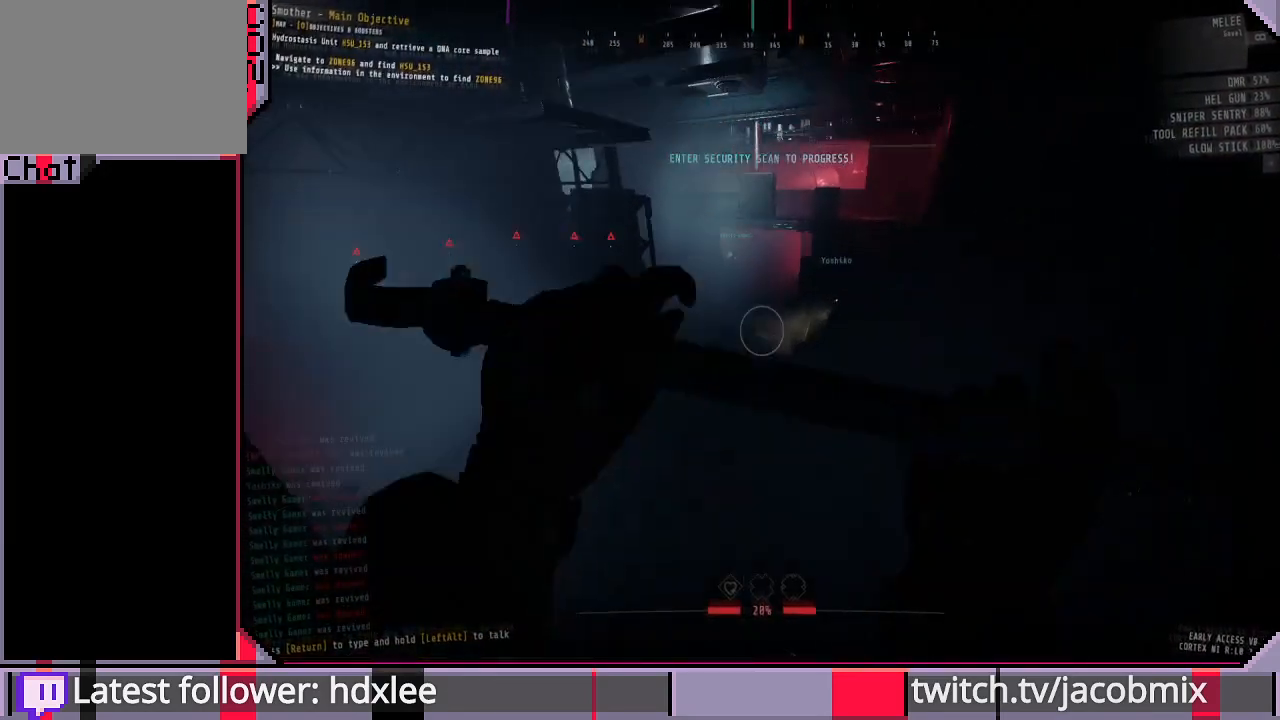
{"keys": ["shift", "w"], "mouse": [], "events": []}
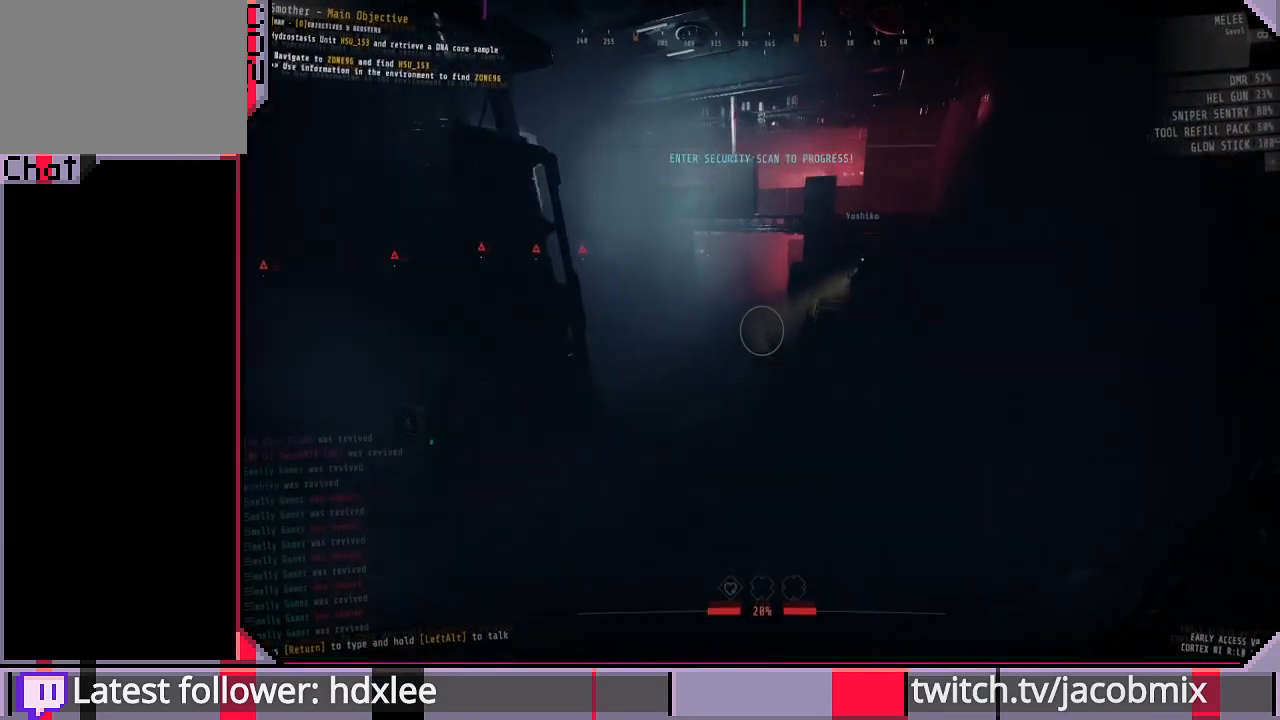
{"keys": ["shift", "w"], "mouse": [], "events": []}
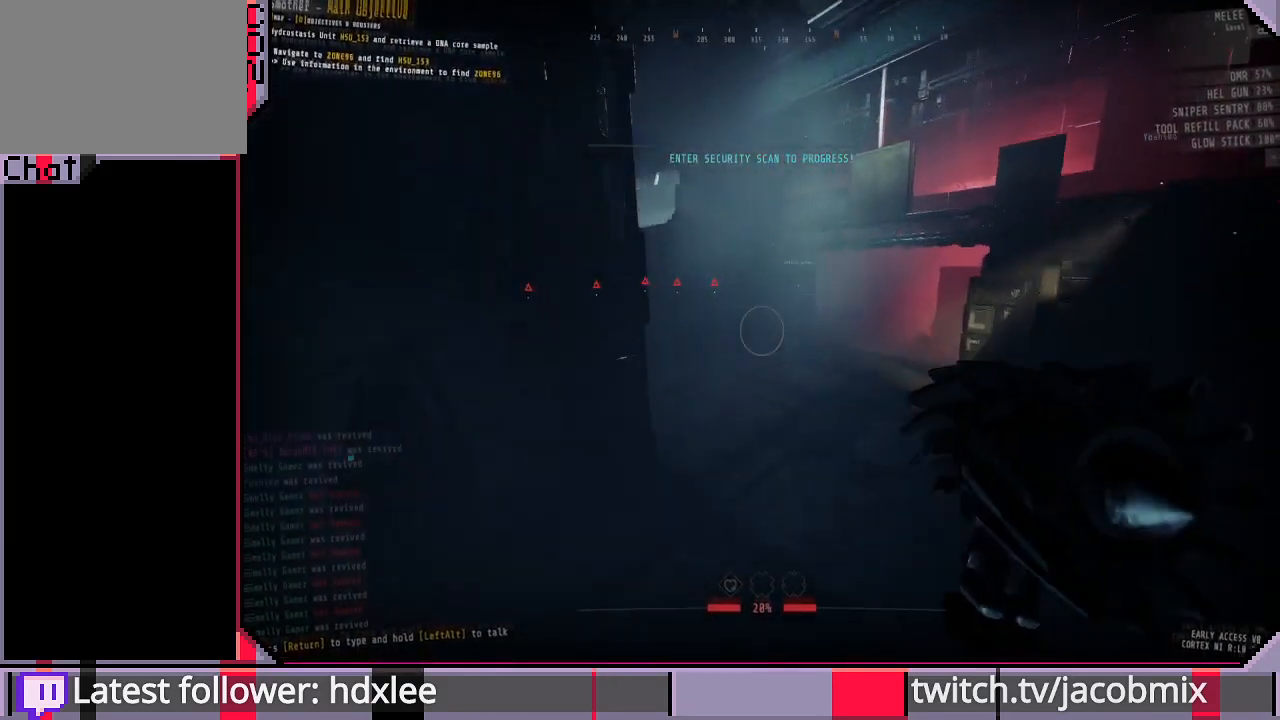
{"keys": ["shift", "w"], "mouse": [], "events": [[233, "d", "down"], [400, "d", "up"]]}
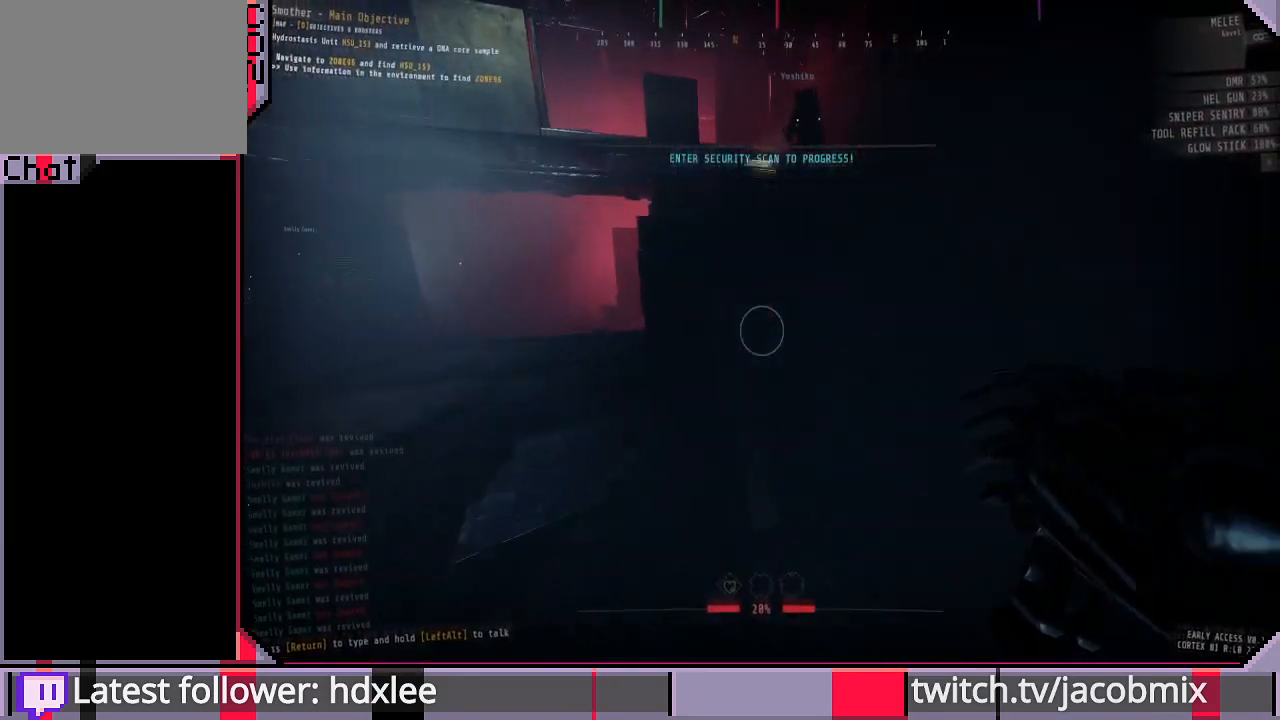
{"keys": ["shift", "w"], "mouse": [], "events": []}
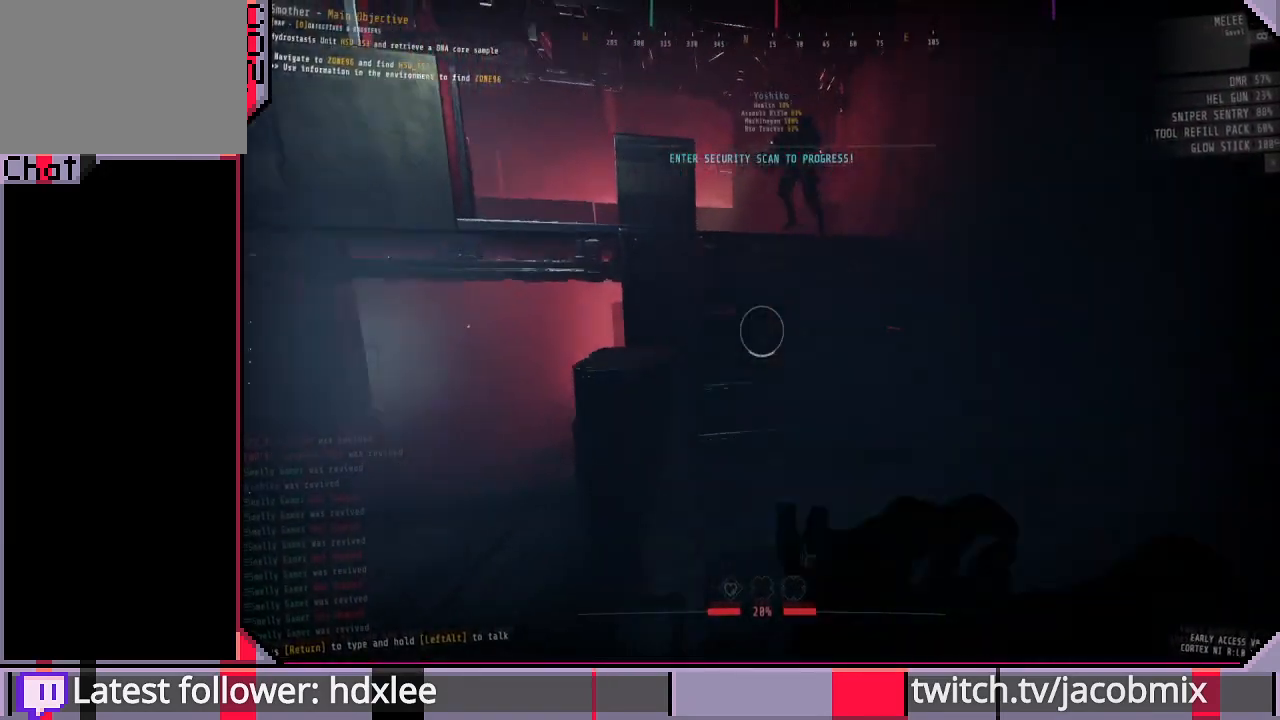
{"keys": ["shift", "w"], "mouse": [], "events": []}
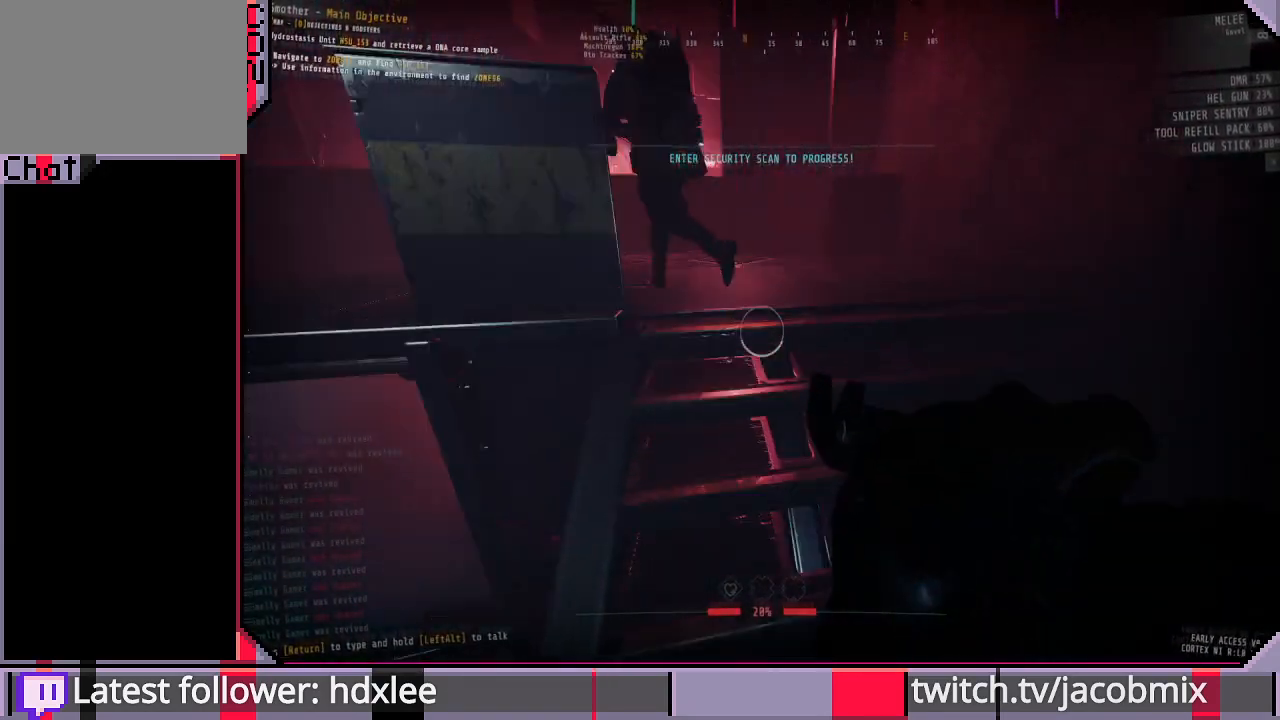
{"keys": ["shift", "w"], "mouse": ["right"], "events": [[500, "mouse_right", "down"]]}
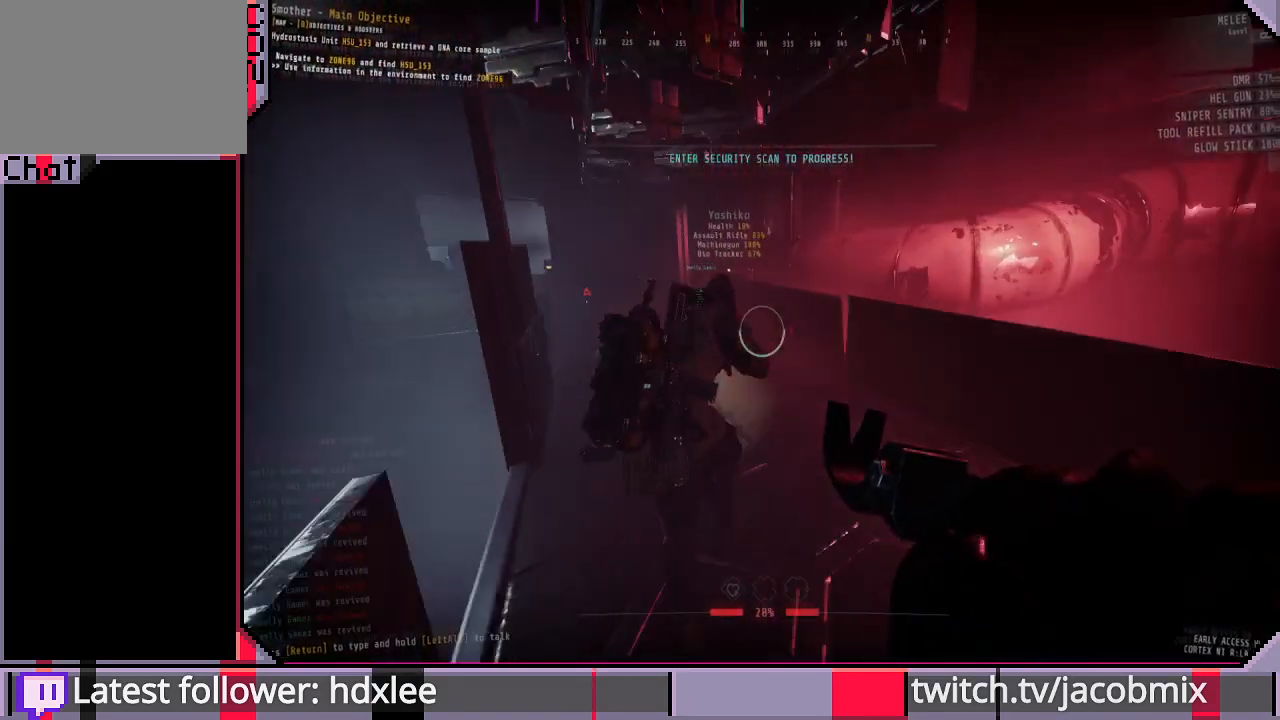
{"keys": ["shift", "w"], "mouse": [], "events": [[200, "mouse_right", "up"]]}
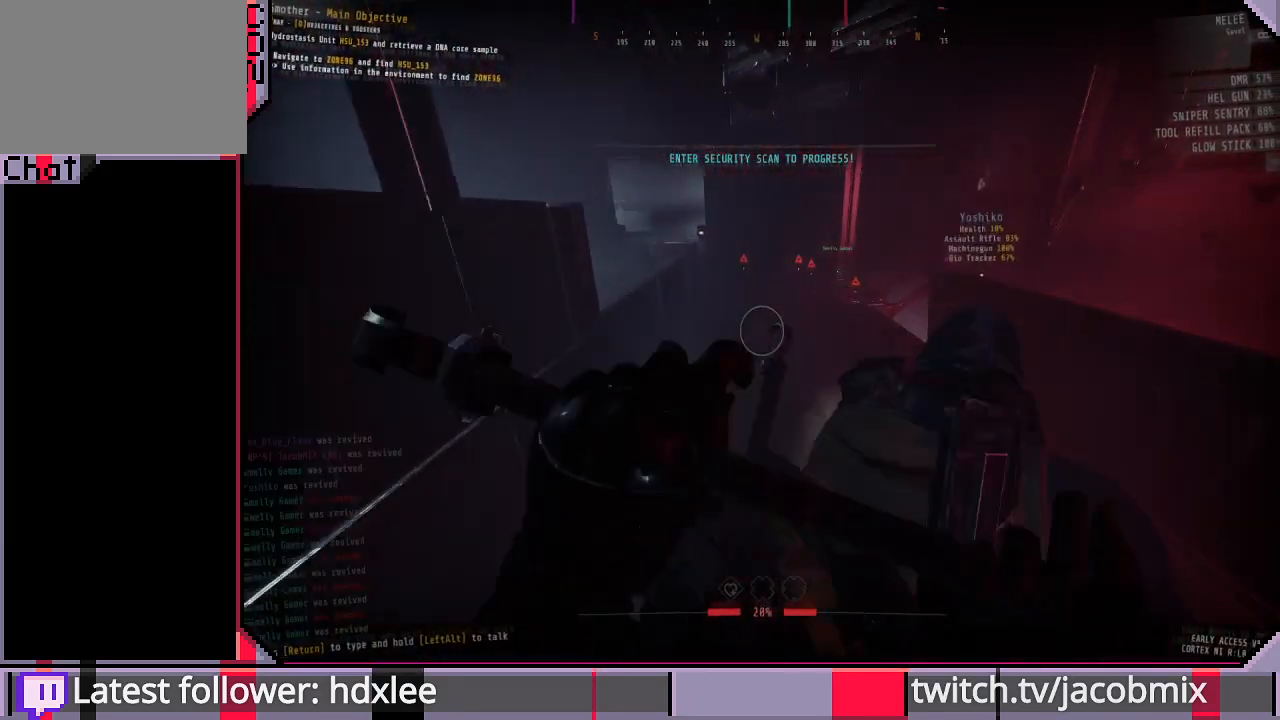
{"keys": ["shift", "w"], "mouse": [], "events": []}
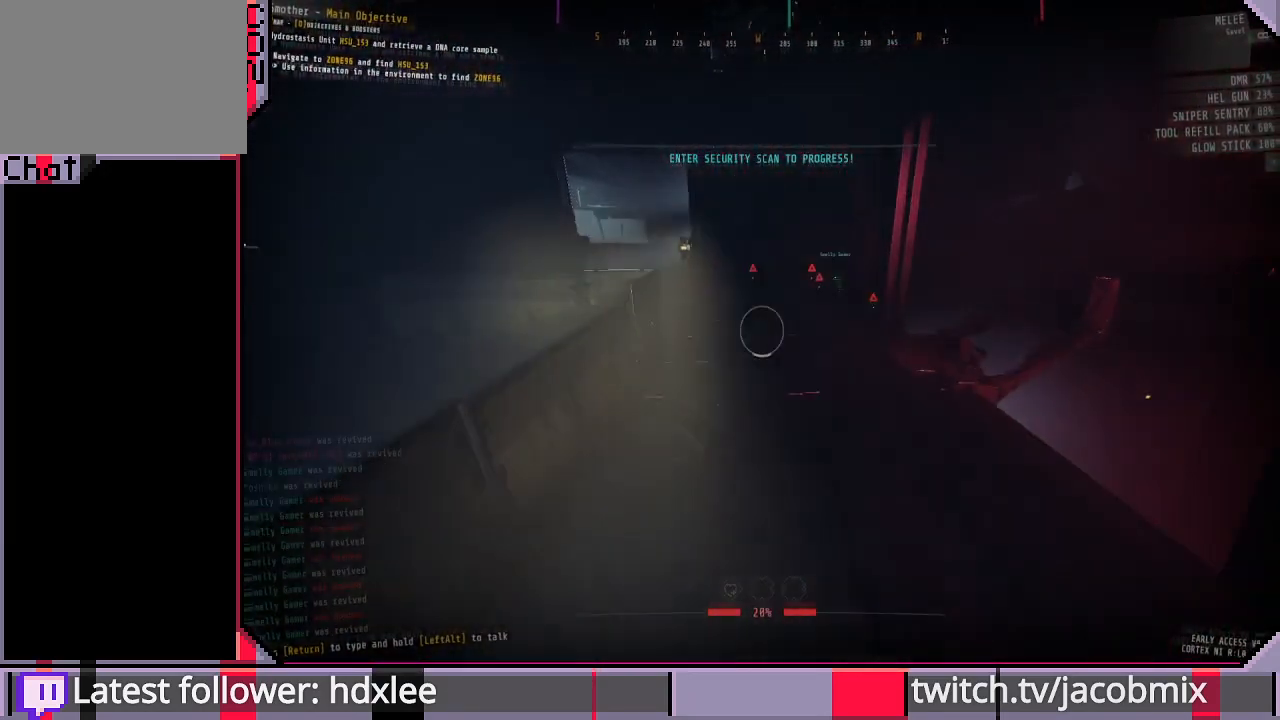
{"keys": ["shift", "w"], "mouse": ["right"], "events": [[500, "mouse_right", "down"]]}
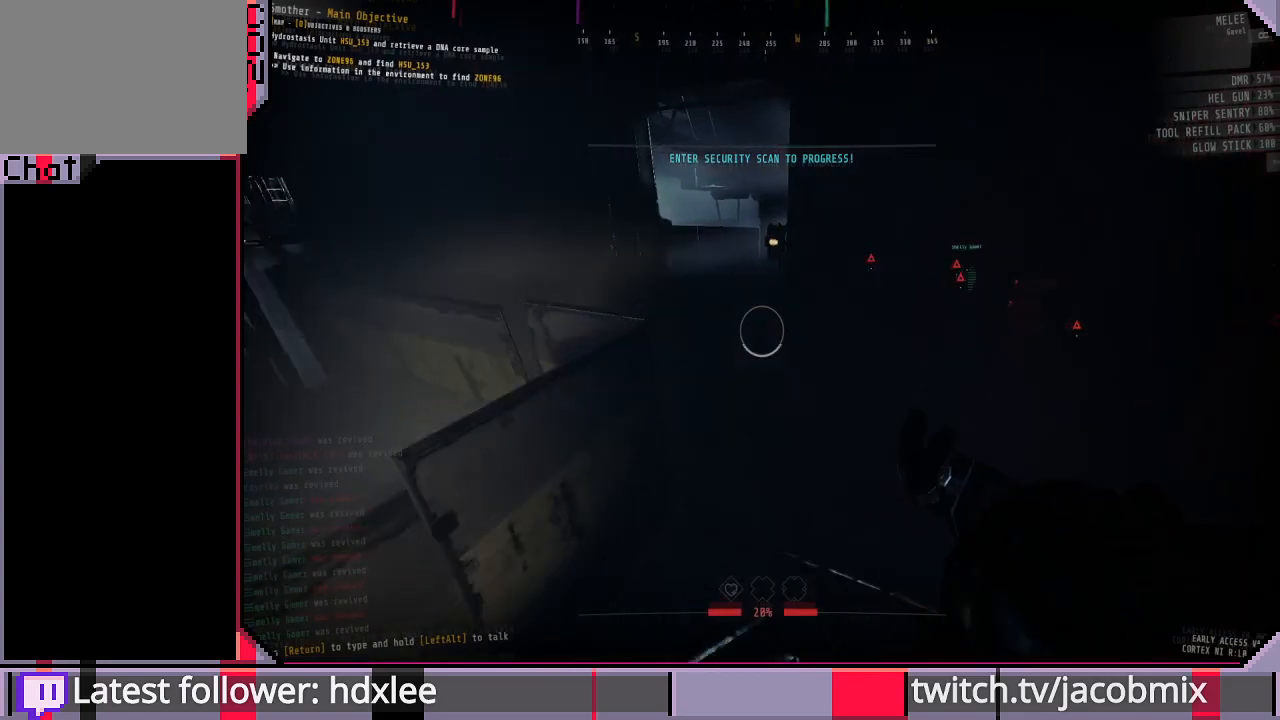
{"keys": ["shift", "w"], "mouse": [], "events": [[233, "mouse_right", "up"]]}
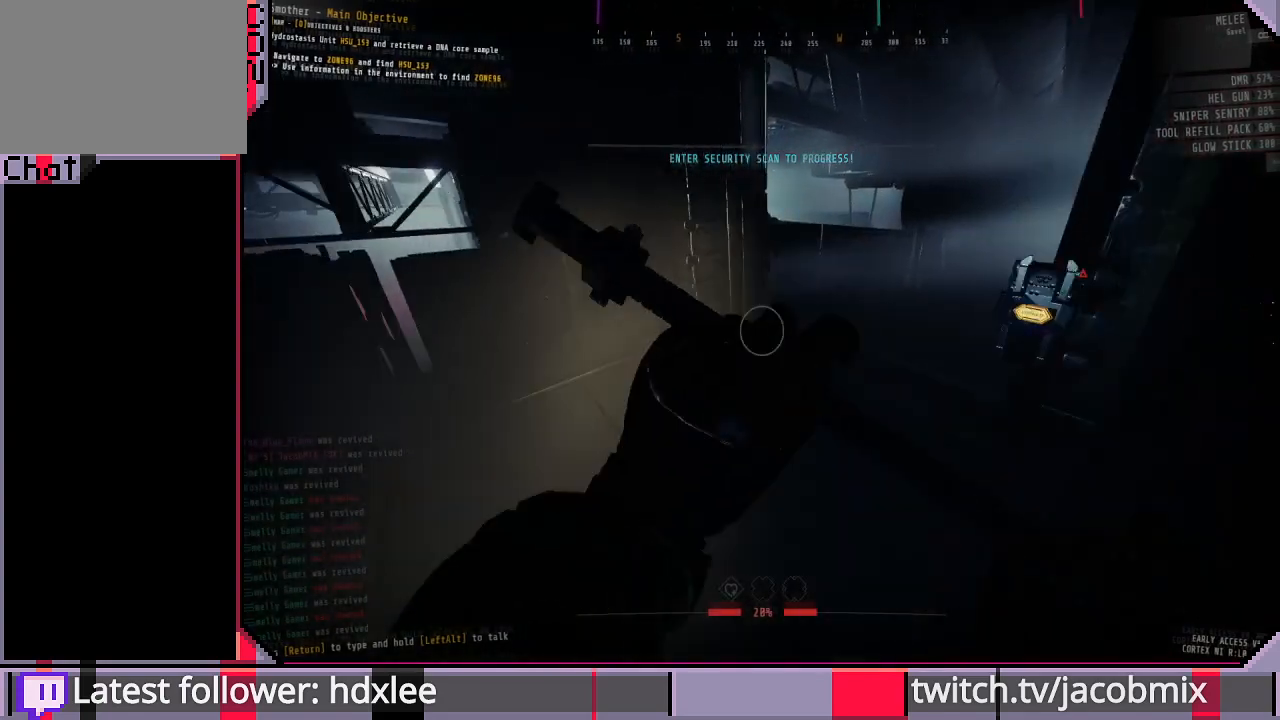
{"keys": ["shift", "w"], "mouse": [], "events": []}
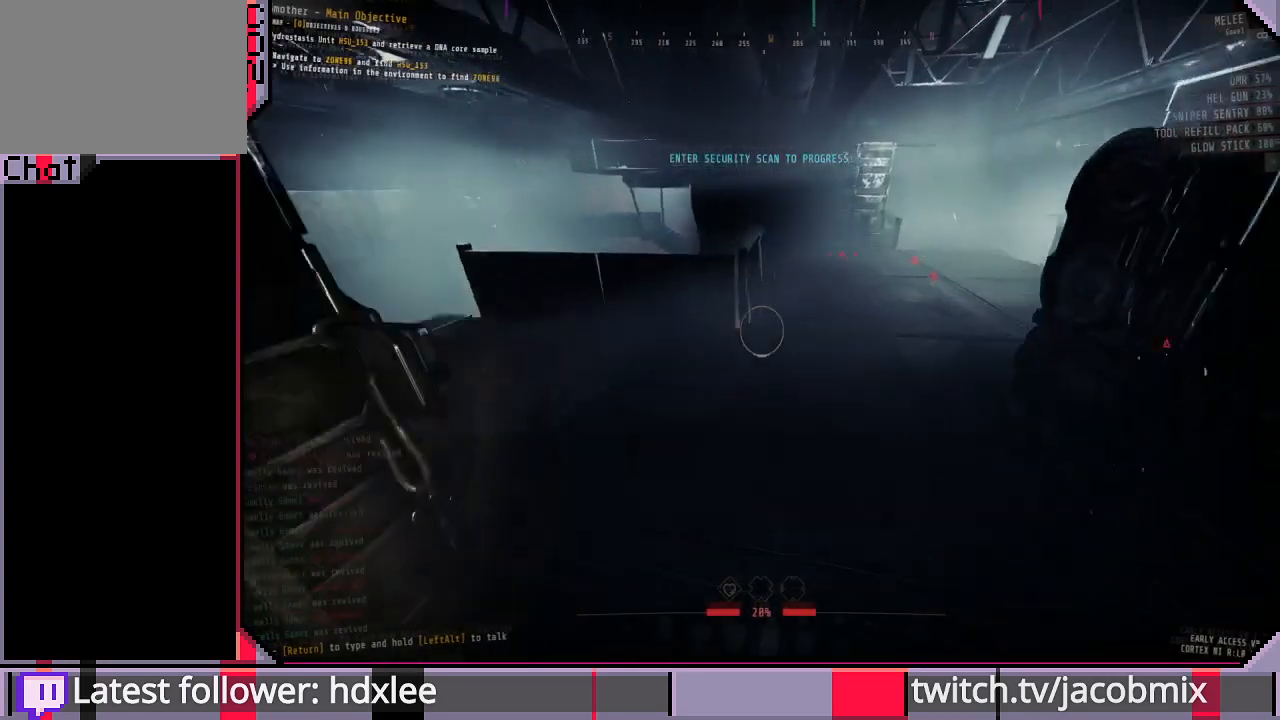
{"keys": ["shift", "w"], "mouse": ["right"], "events": [[333, "mouse_right", "down"]]}
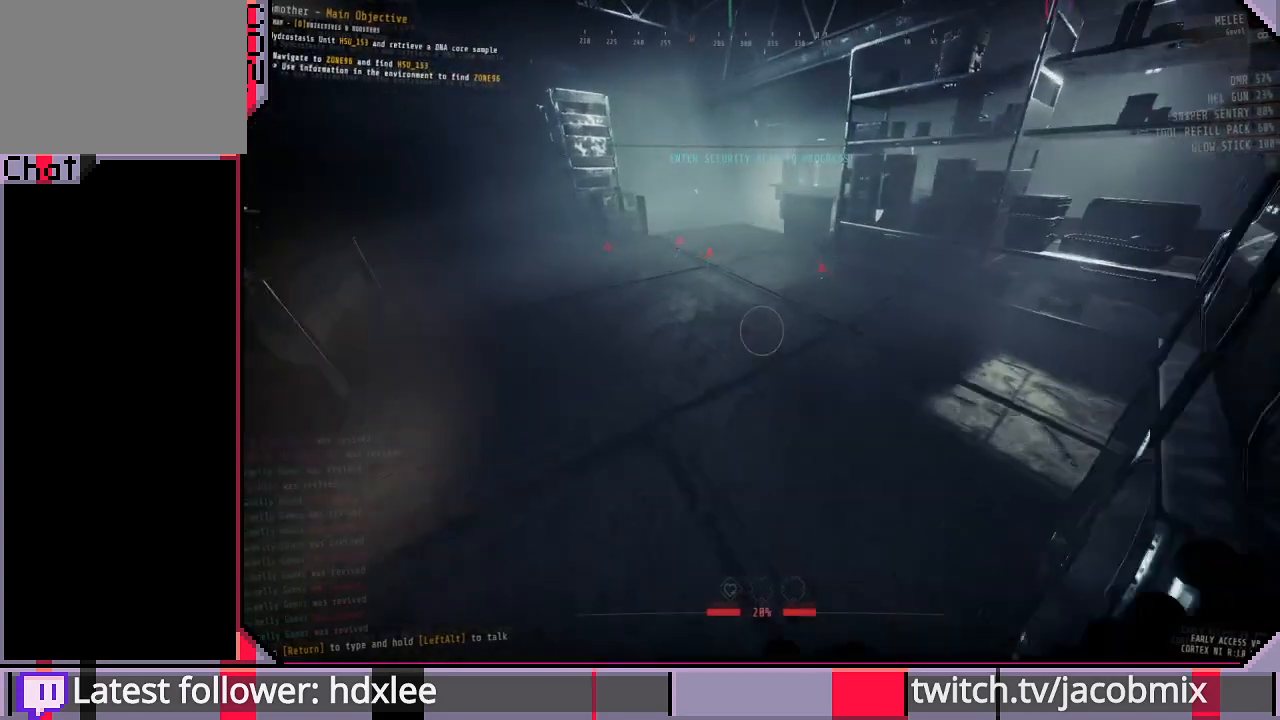
{"keys": ["shift", "w"], "mouse": [], "events": [[100, "mouse_right", "up"]]}
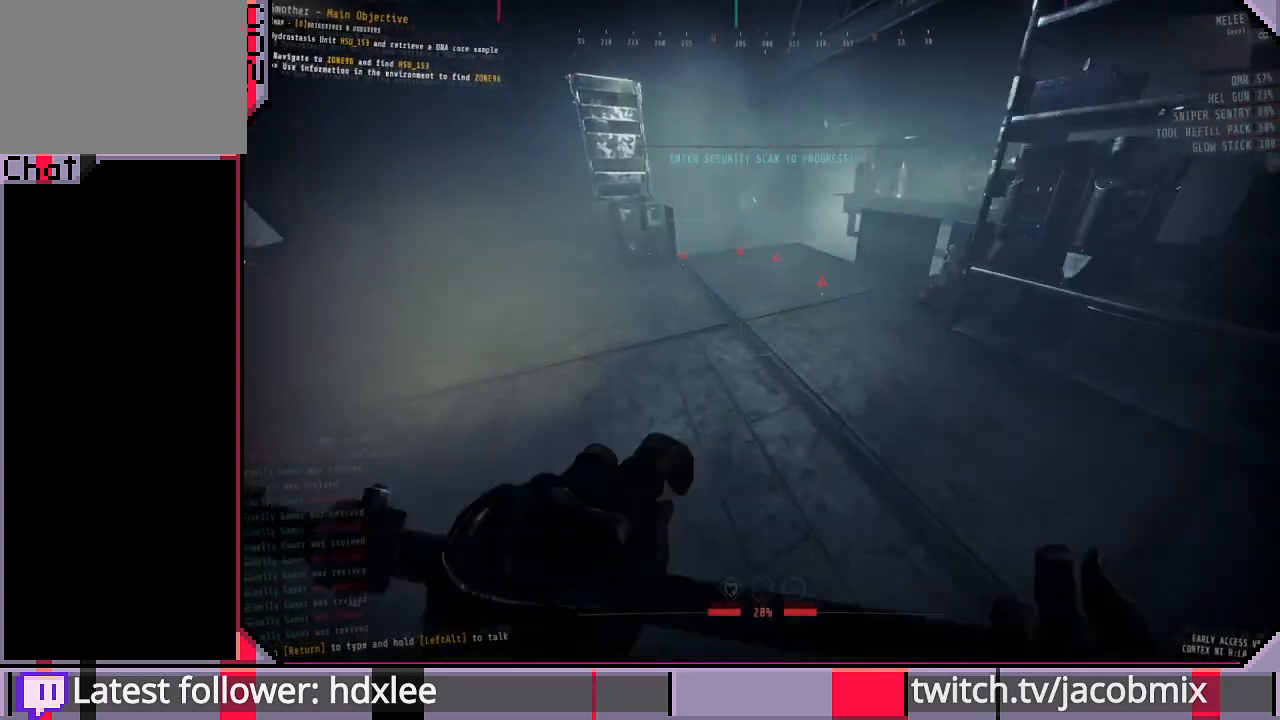
{"keys": ["shift", "w"], "mouse": [], "events": []}
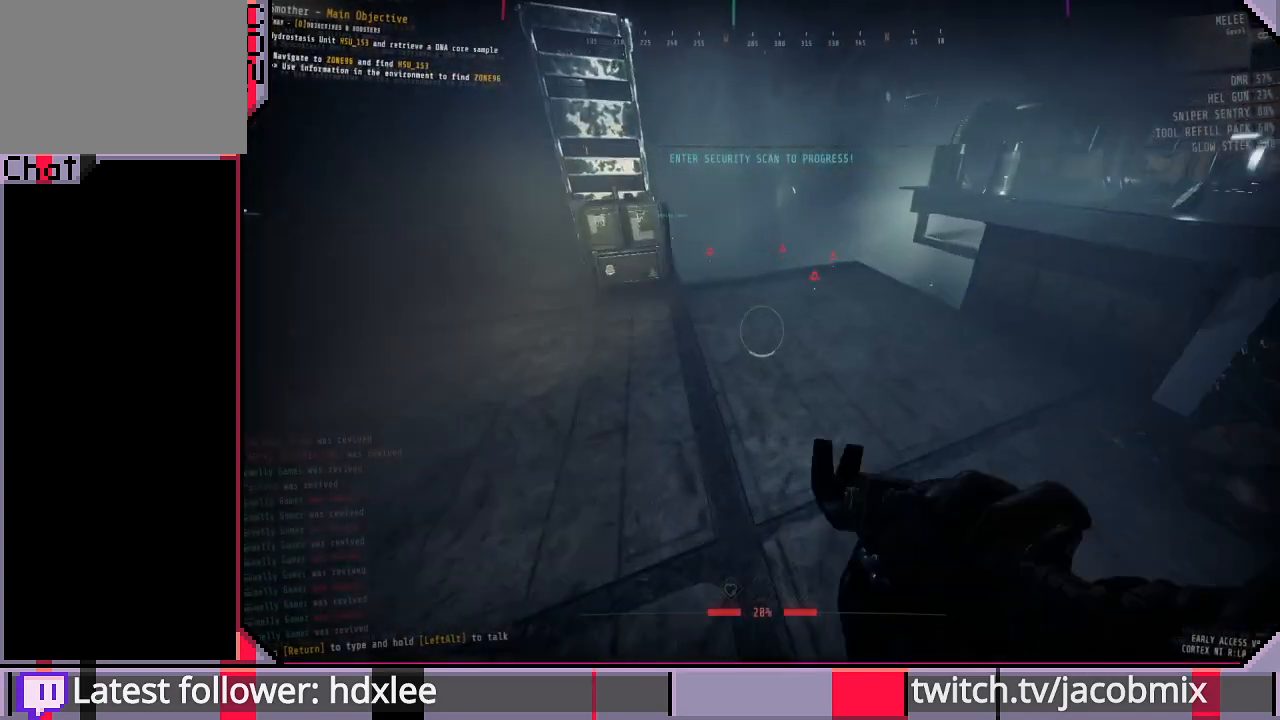
{"keys": ["shift", "w"], "mouse": [], "events": []}